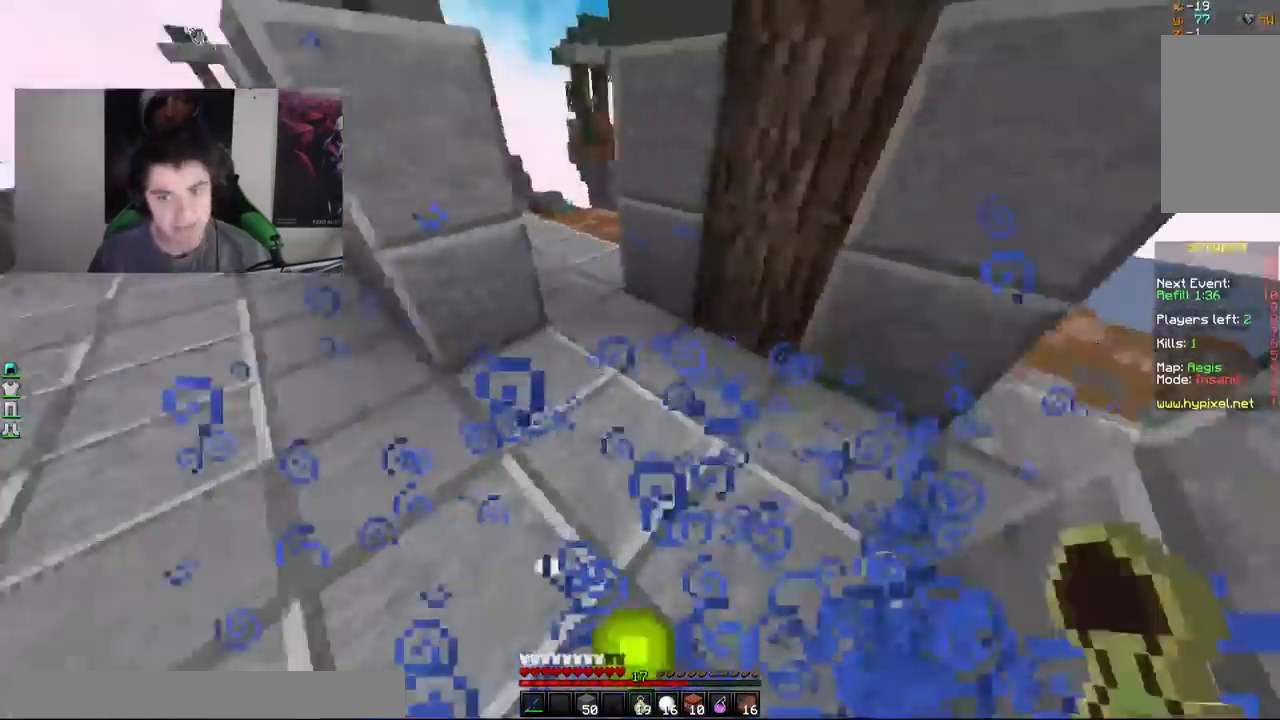
Gameplay with keyboard and mouse; each line is a JSON object with the keys and mouse buttons held at the frame after it. "events" lists presses ("down") and releases ("up") of "a", "d", "s", "w", "mouse_left" and "mouse_right" between this image and that frame as [ms after this image, input, new state], when the widget could be followed in between. "mouse_left", "mouse_right" = the "left", "right" buttons of the "mouse" list. No other keys are recorded. Fast repeated clicks can show as one long hold. Mouse movement is not recorded.
{"keys": ["w"], "mouse": [], "events": [[17, "d", "down"], [267, "d", "up"]]}
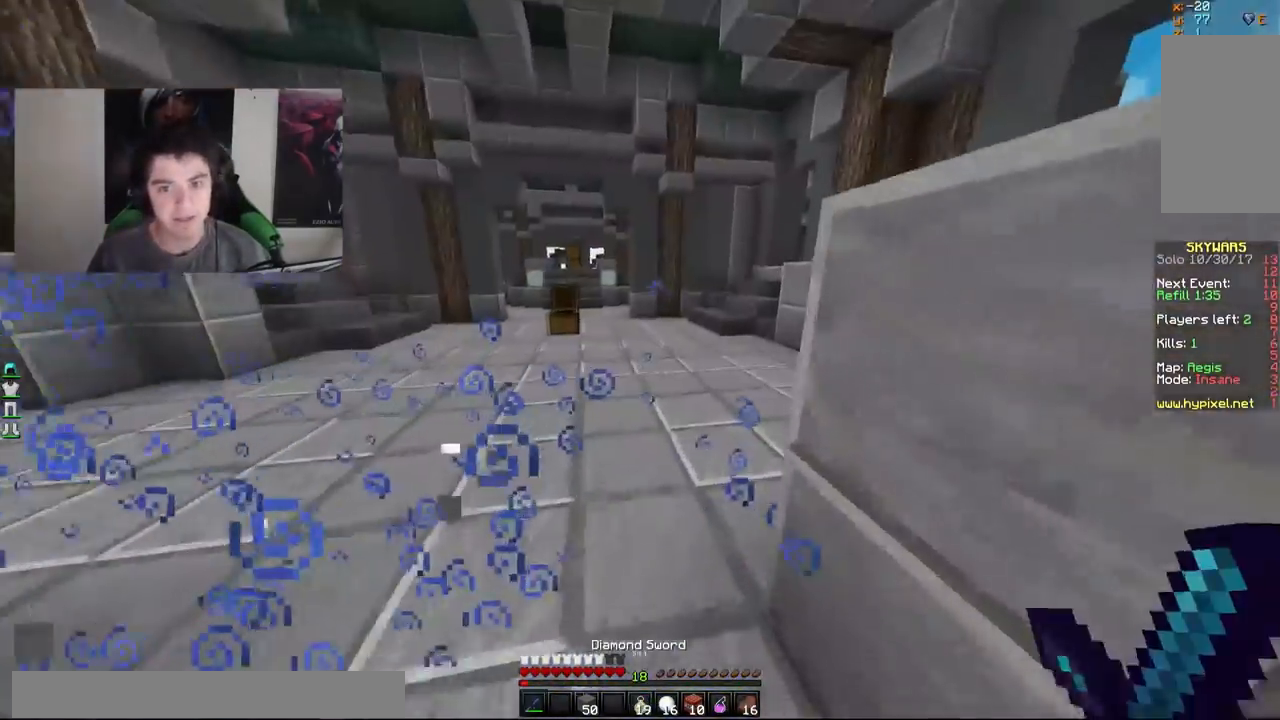
{"keys": ["w"], "mouse": [], "events": []}
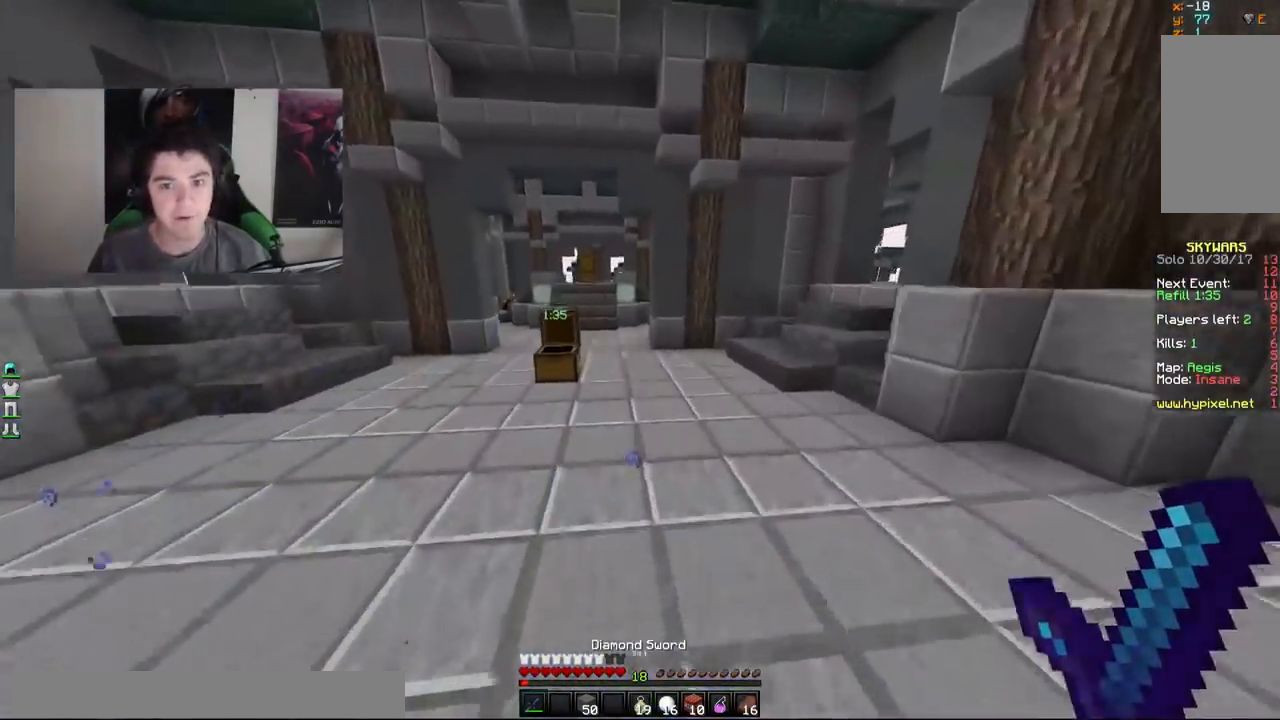
{"keys": ["w"], "mouse": [], "events": []}
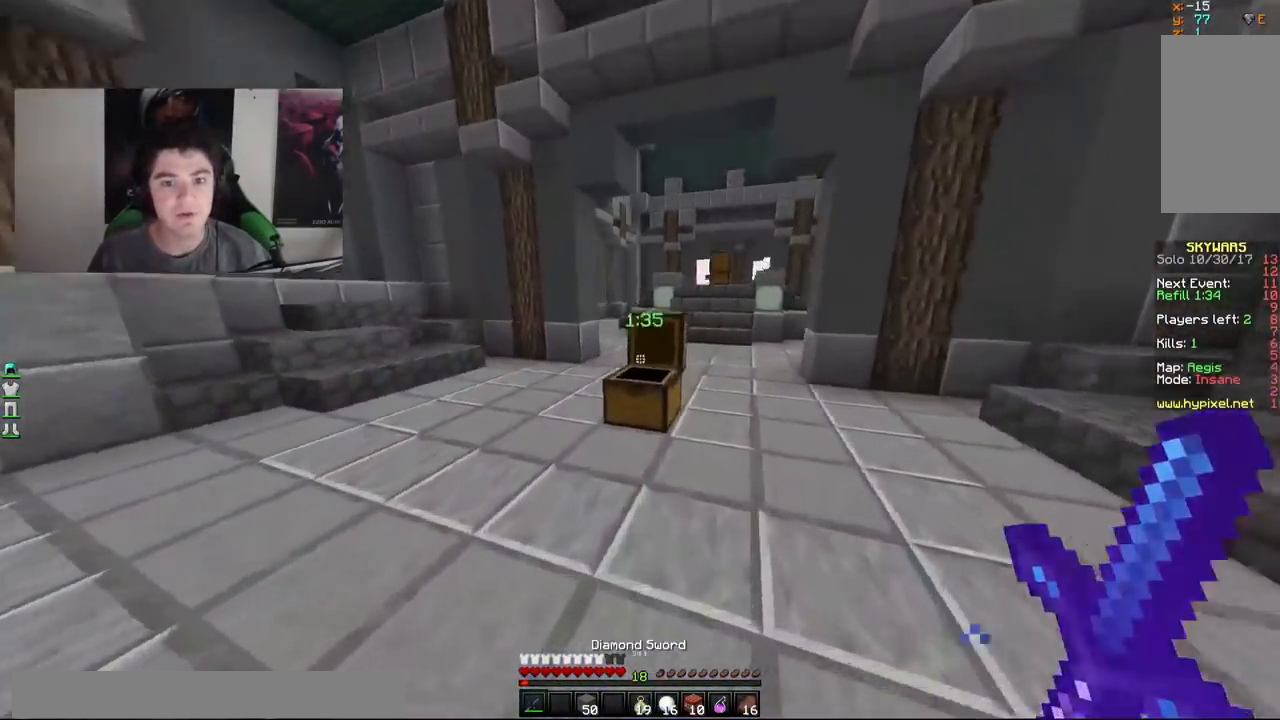
{"keys": ["w"], "mouse": [], "events": []}
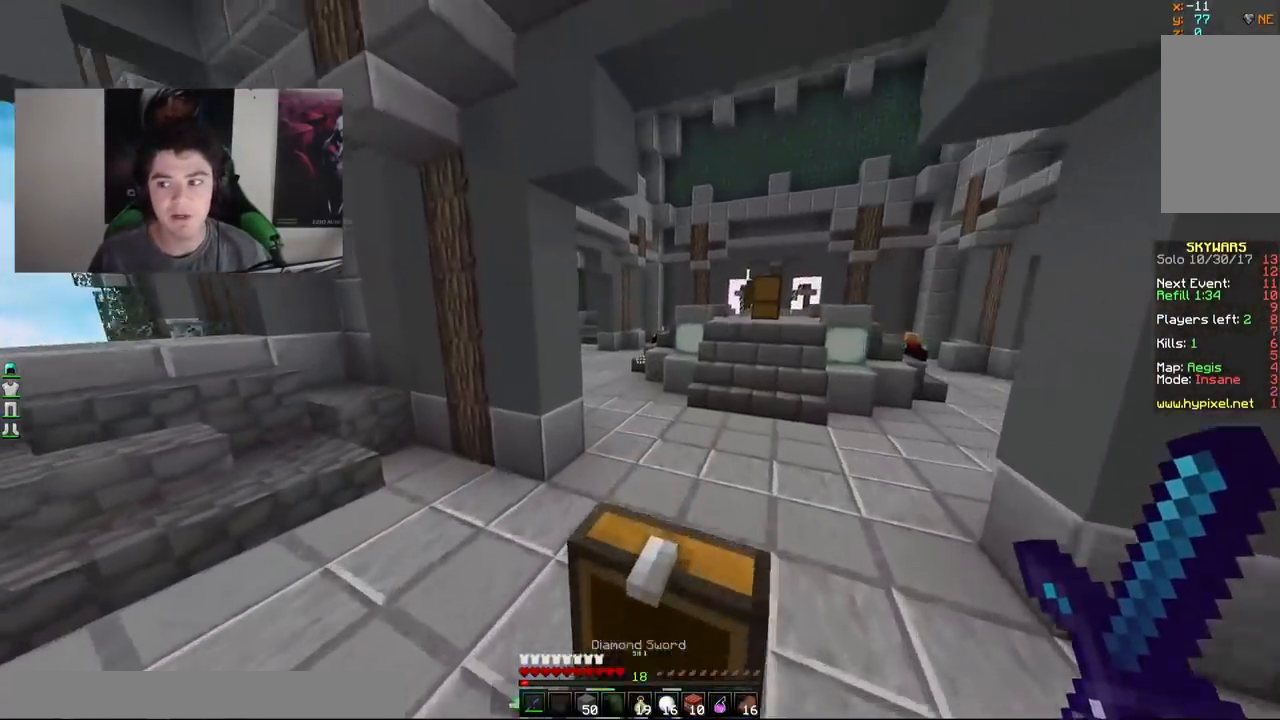
{"keys": ["w"], "mouse": [], "events": []}
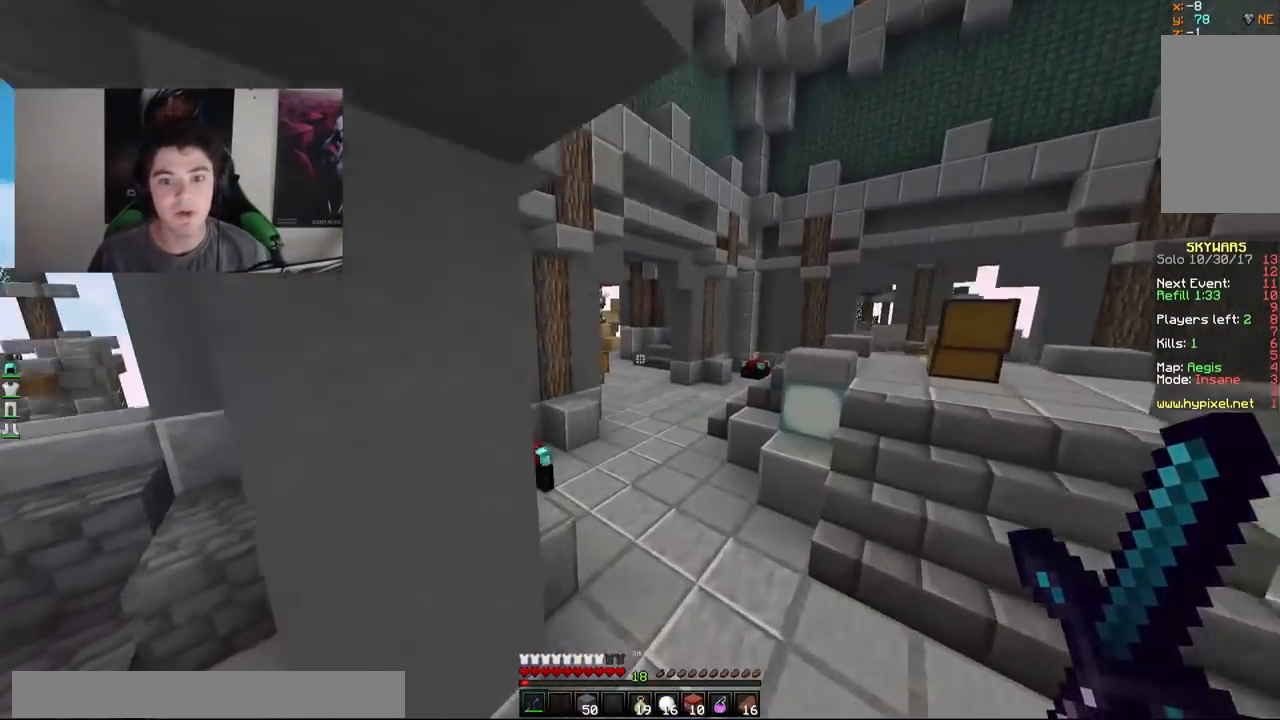
{"keys": ["w"], "mouse": [], "events": []}
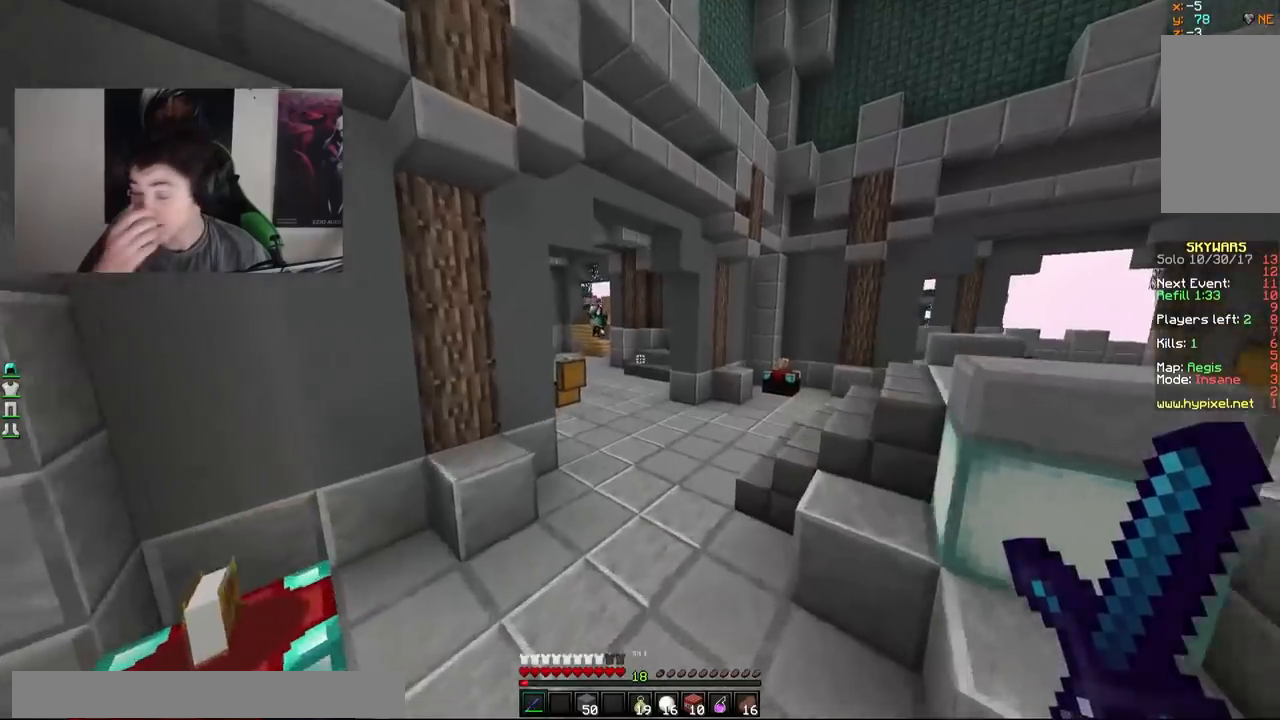
{"keys": ["w"], "mouse": [], "events": []}
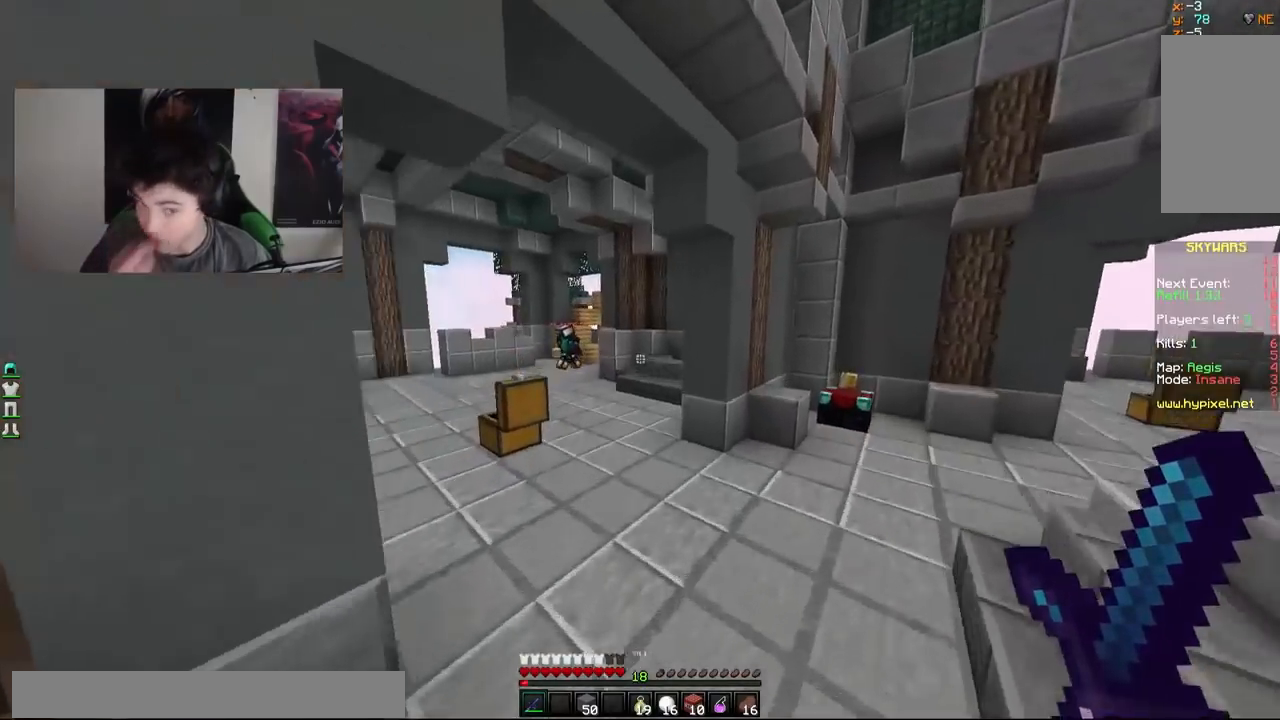
{"keys": ["w"], "mouse": [], "events": [[17, "a", "down"], [467, "a", "up"]]}
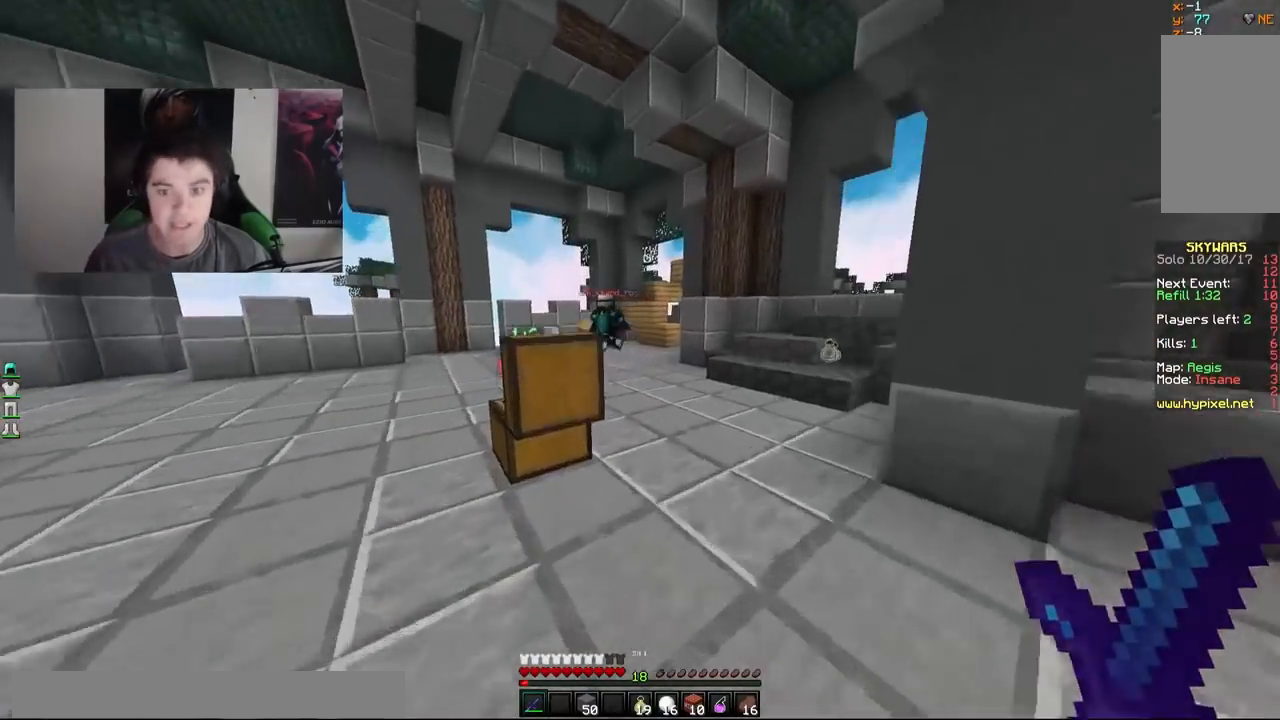
{"keys": ["w"], "mouse": ["left"], "events": [[217, "a", "down"], [450, "a", "up"], [450, "mouse_left", "down"]]}
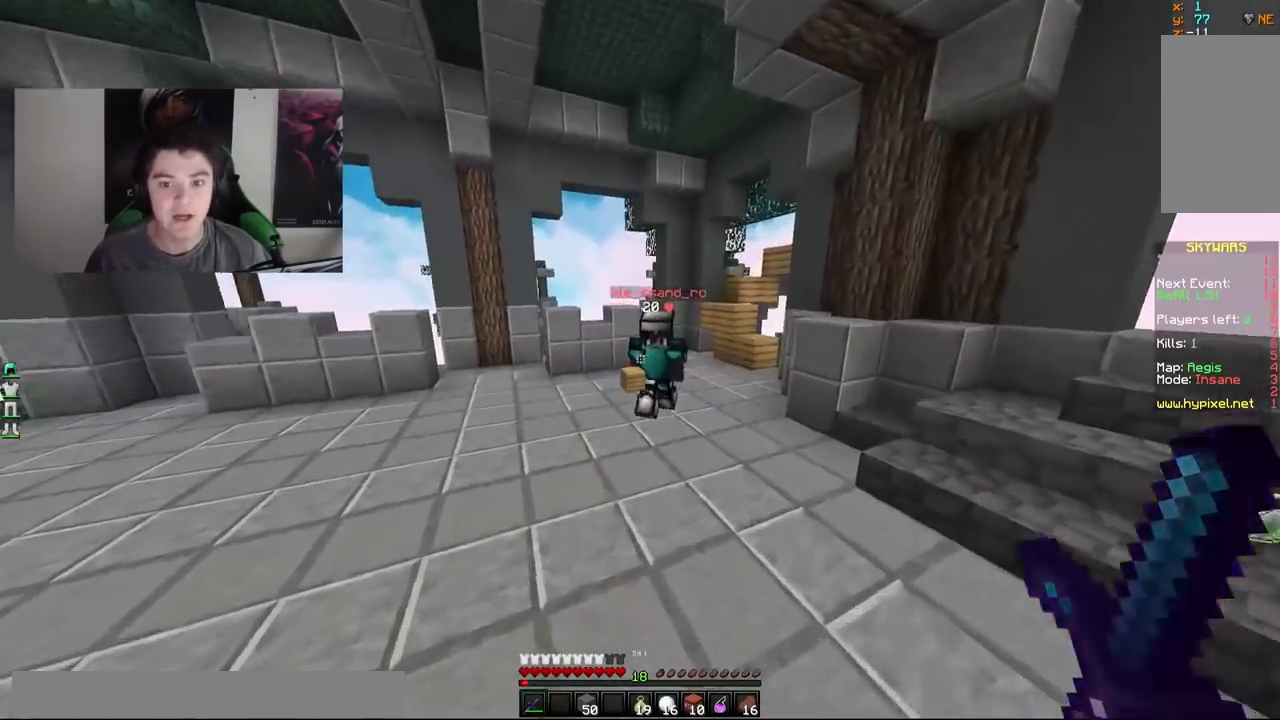
{"keys": ["a", "w"], "mouse": ["left"], "events": [[17, "mouse_left", "up"], [67, "mouse_left", "down"], [217, "a", "down"], [217, "mouse_left", "up"], [267, "mouse_left", "down"], [317, "mouse_left", "up"], [367, "mouse_left", "down"], [417, "mouse_left", "up"], [467, "mouse_left", "down"]]}
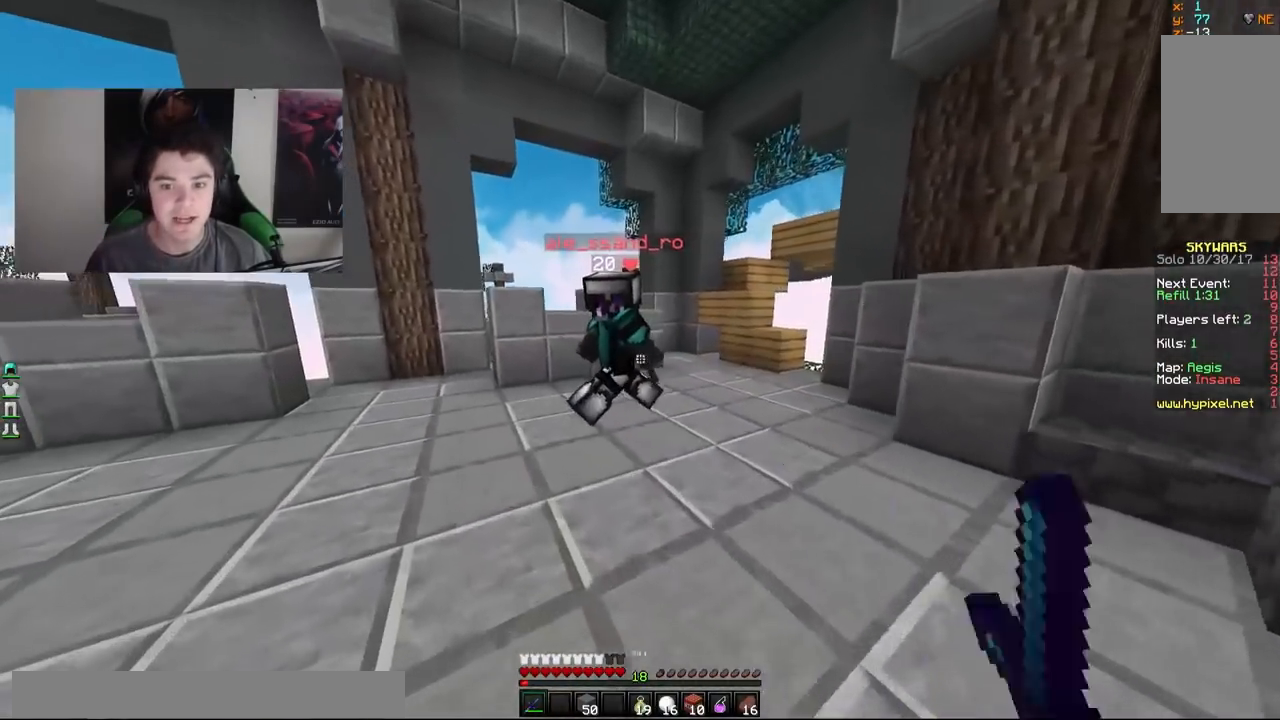
{"keys": ["a", "w"], "mouse": ["left"], "events": [[17, "mouse_left", "up"], [67, "mouse_left", "down"], [117, "mouse_left", "up"], [167, "mouse_left", "down"], [217, "mouse_left", "up"], [267, "mouse_left", "down"], [317, "mouse_left", "up"], [367, "mouse_left", "down"], [417, "mouse_left", "up"], [467, "mouse_left", "down"]]}
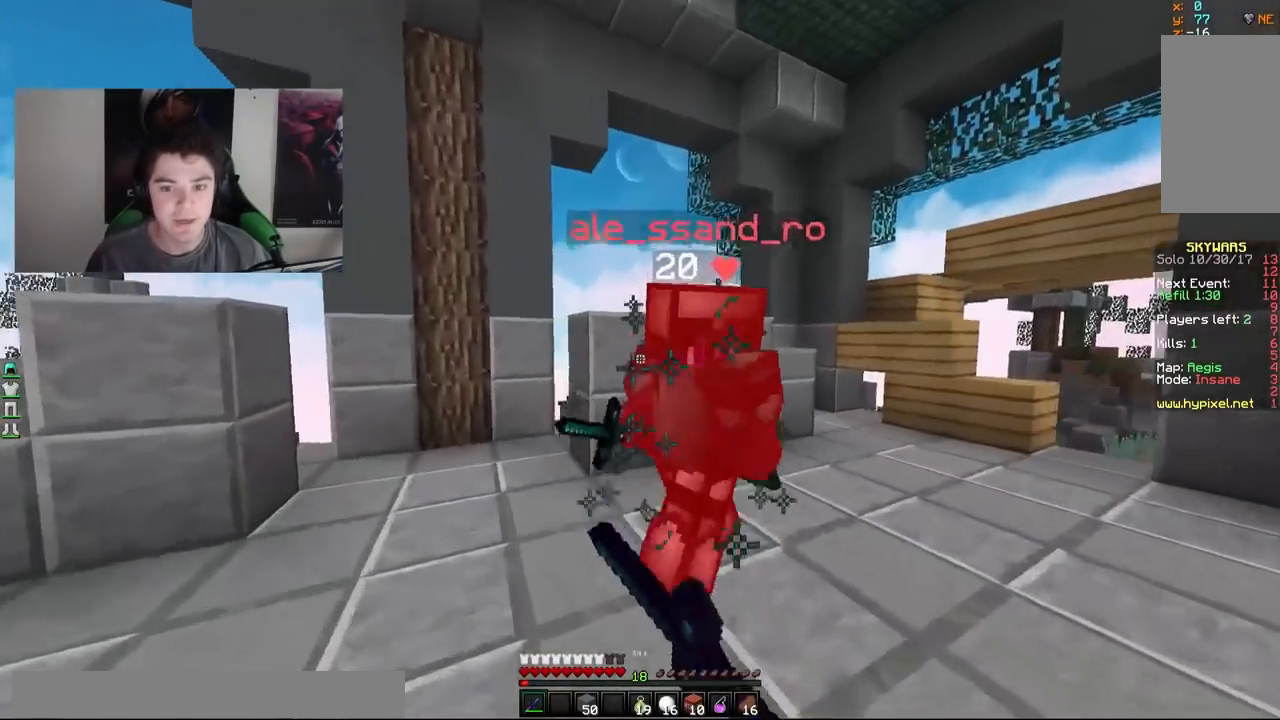
{"keys": ["a", "w"], "mouse": [], "events": [[17, "mouse_left", "up"], [67, "mouse_left", "down"], [117, "mouse_left", "up"], [217, "mouse_left", "down"], [267, "mouse_left", "up"], [267, "w", "up"], [317, "mouse_left", "down"], [367, "mouse_left", "up"], [417, "mouse_left", "down"], [417, "w", "down"], [467, "mouse_left", "up"]]}
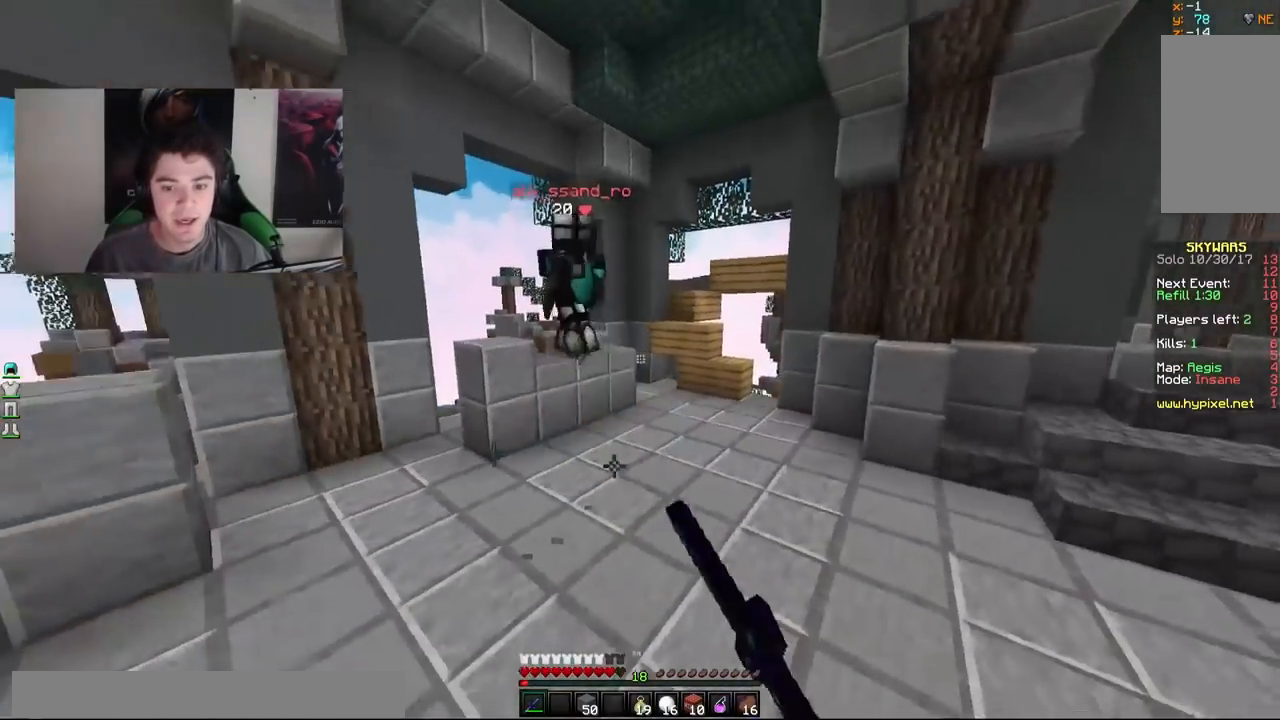
{"keys": ["a", "w"], "mouse": [], "events": [[17, "a", "up"], [167, "mouse_left", "down"], [367, "mouse_left", "up"], [417, "a", "down"], [417, "mouse_left", "down"], [467, "mouse_left", "up"]]}
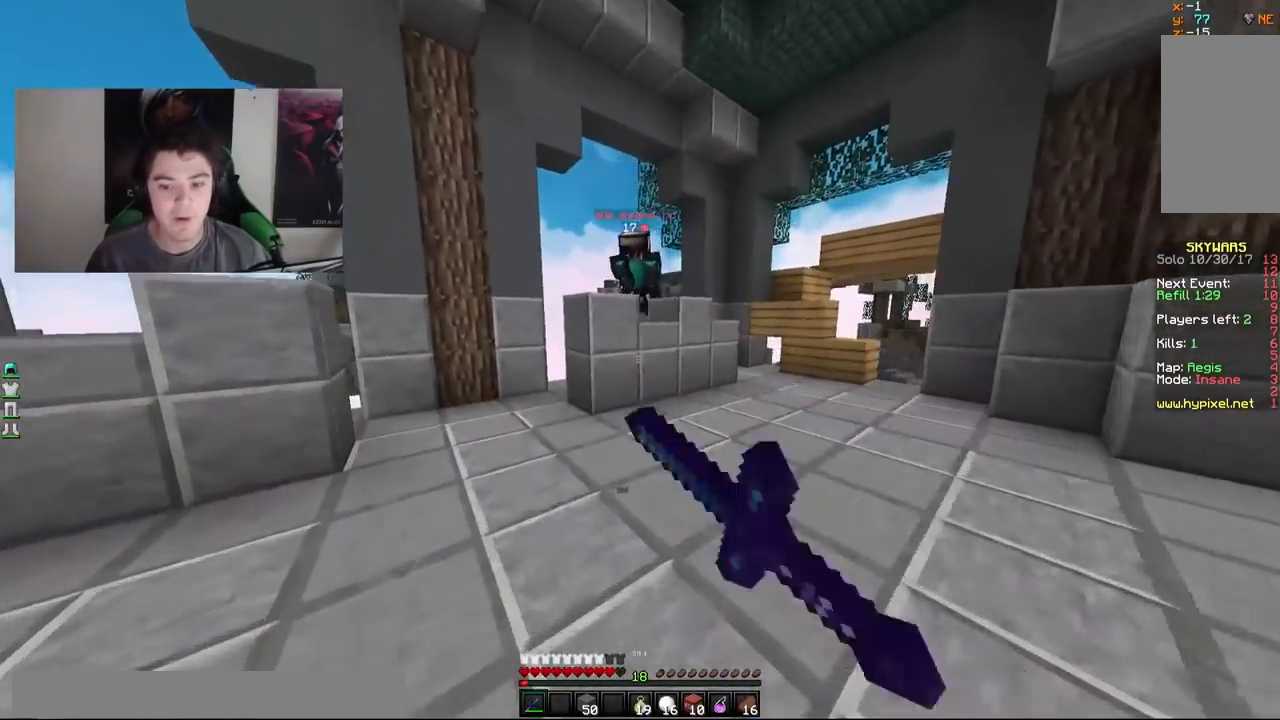
{"keys": ["d", "w"], "mouse": ["left"], "events": [[17, "mouse_left", "down"], [67, "mouse_left", "up"], [117, "mouse_left", "down"], [167, "mouse_left", "up"], [217, "a", "up"], [217, "mouse_left", "down"], [267, "mouse_left", "up"], [367, "d", "down"], [367, "w", "up"], [450, "w", "down"], [467, "mouse_left", "down"]]}
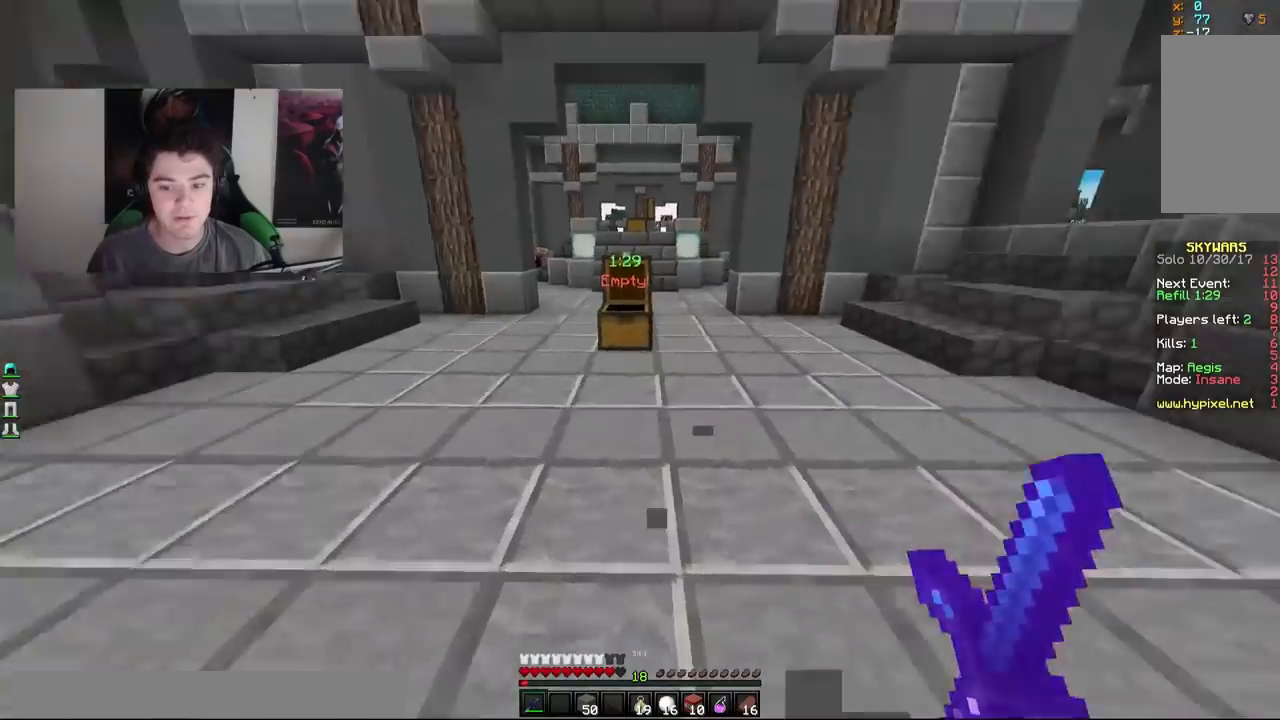
{"keys": ["w"], "mouse": [], "events": [[17, "mouse_left", "up"], [117, "d", "up"]]}
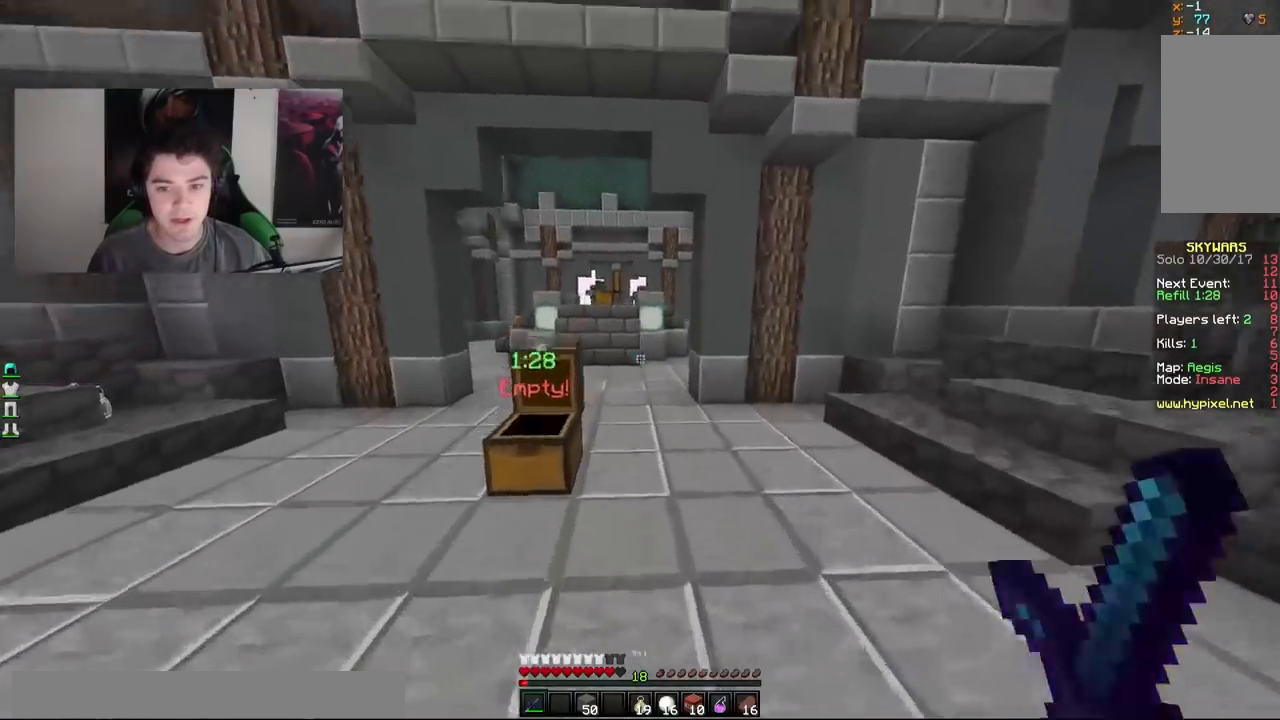
{"keys": ["w"], "mouse": [], "events": []}
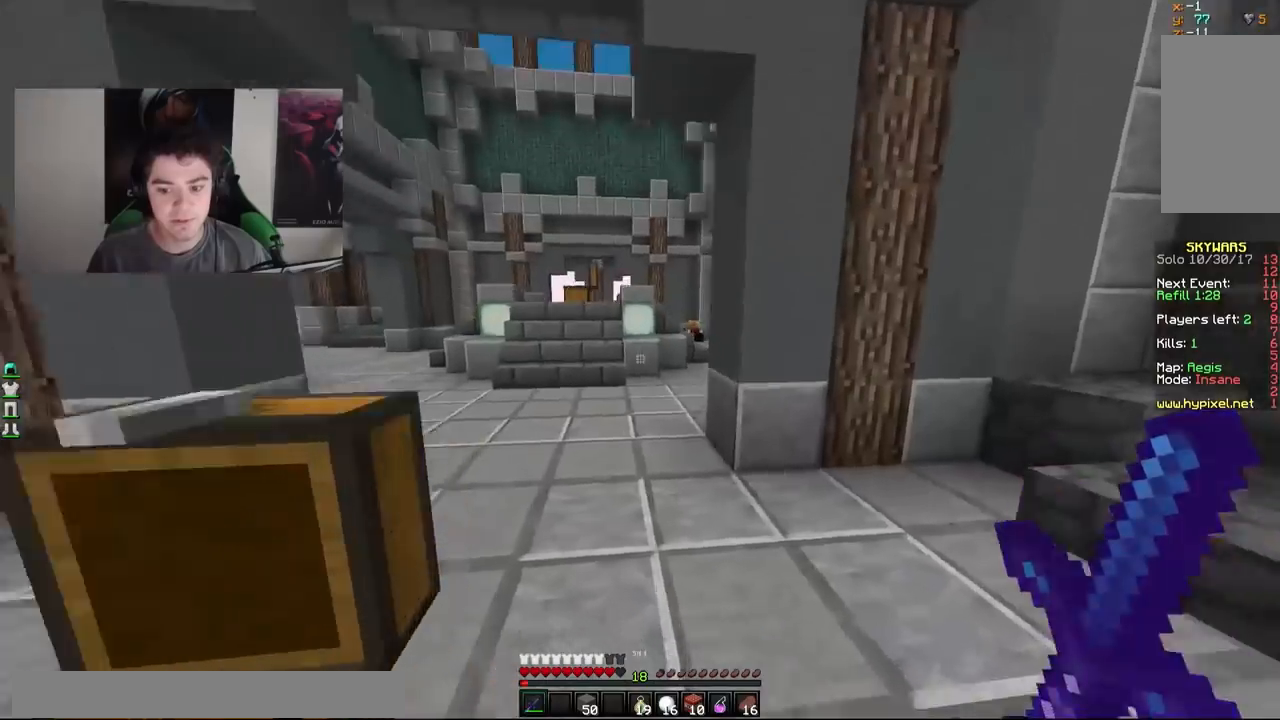
{"keys": ["w"], "mouse": [], "events": []}
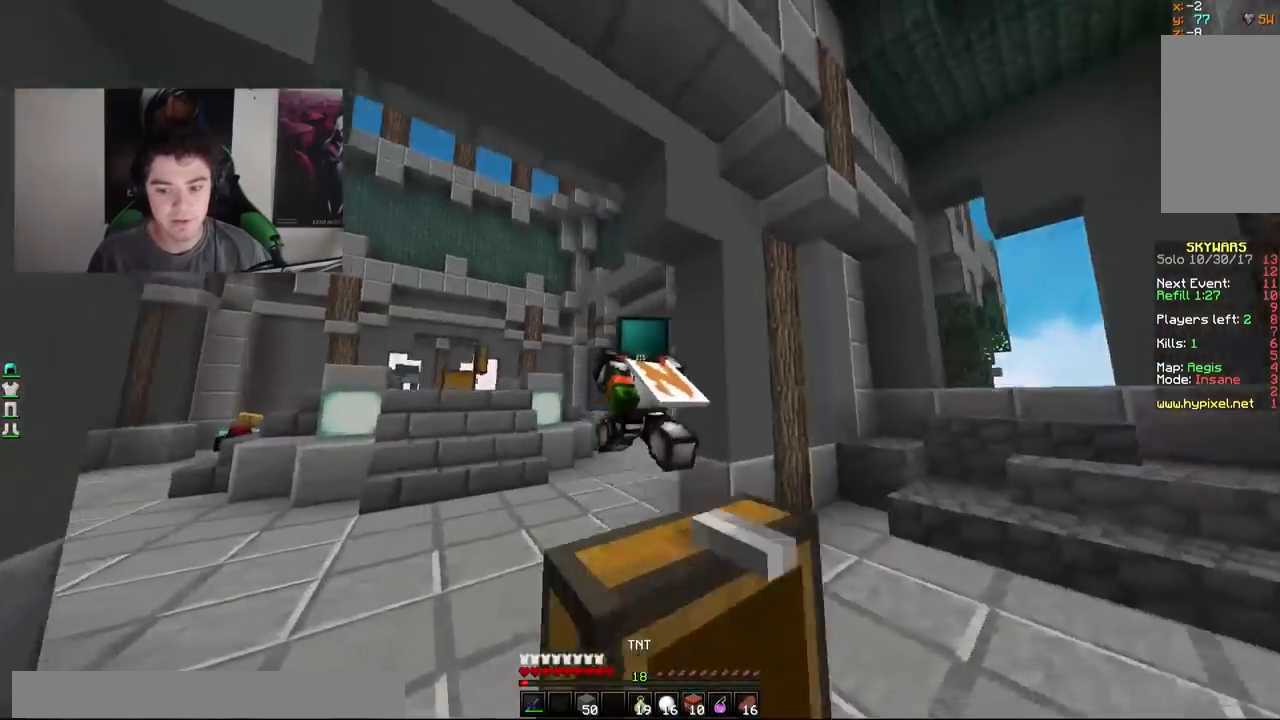
{"keys": ["w"], "mouse": [], "events": []}
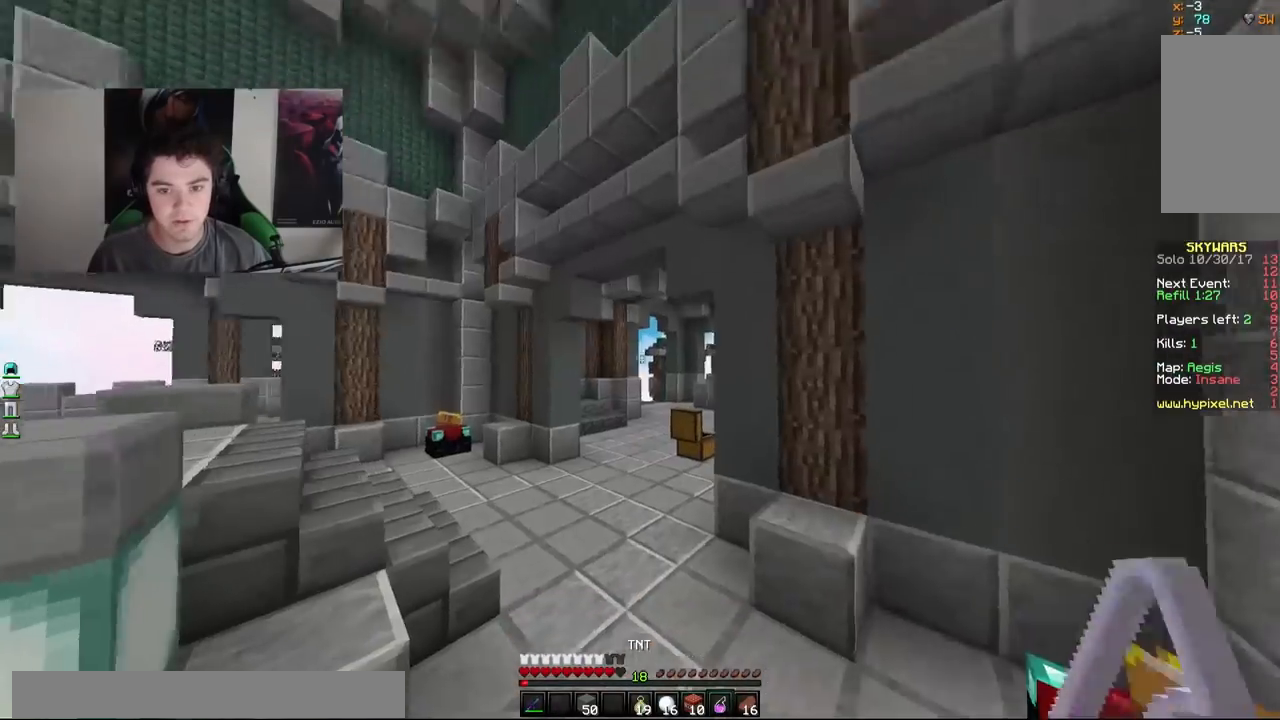
{"keys": ["w"], "mouse": [], "events": []}
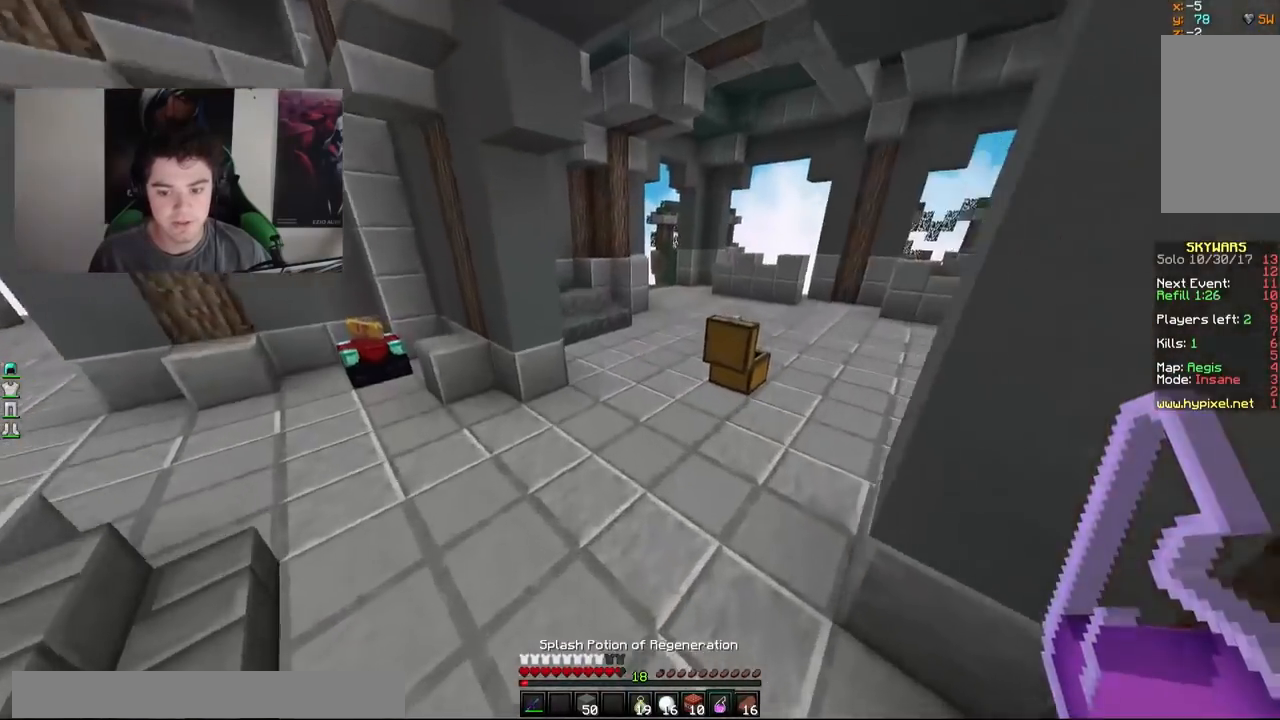
{"keys": ["w"], "mouse": [], "events": [[167, "mouse_right", "down"], [267, "mouse_right", "up"]]}